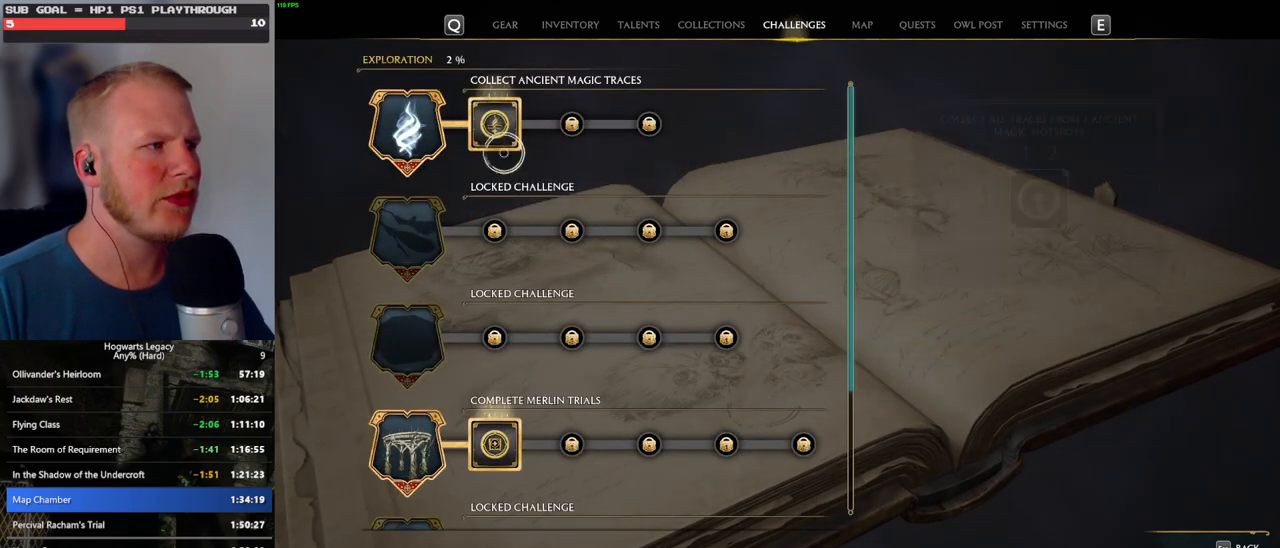
Gameplay with keyboard and mouse; each line is a JSON object with the keys and mouse buttons held at the frame after it. "events" lists presses ("down") and releases ("up") of ".", "/", "0", "1", "2", "3", "4", "5", "6", "7", "8", "9", "a", "alt_l", "alt_r", "b", "backslash", "backspace", "c", "caps_lock", "comma", "ctrl_l", "ctrl_r", "d", "e", "equals", "escape", "f", "f1", "f10", "f11", "f12", "f2", "f3", "f4", "f5", "f6", "f7", "f8", "f9", "g", "h", "i", "j", "k", "l", "lbracket", "m", "minus", "n", "o", "p", "q", "quote", "r", "rbracket", "return", "s", "semicolon", "shift_l", "shift_r", "space", "super_l", "super_r", "t", "tab", "tilde", "u", "v", "w", "x", "y", "z", "mouse_left", "mouse_wheel", "mouse_right", "mouse_mb4" and "mouse_mb5" between this image and that frame as [ms after this image, input, new state], when the widget could be followed in between. "mouse_left", "mouse_wheel", "mouse_right", "mouse_mb4", "mouse_mb5" = the "left", "wheel", "right", "mb4", "mb5" buttons of the "mouse" list. No other keys are recorded. "wheel" means that the mouse wheel is clicked or scrolled. Mouse movement is not recorded.
{"keys": [], "mouse": [], "events": [[200, "mouse_left", "down"], [333, "mouse_left", "up"]]}
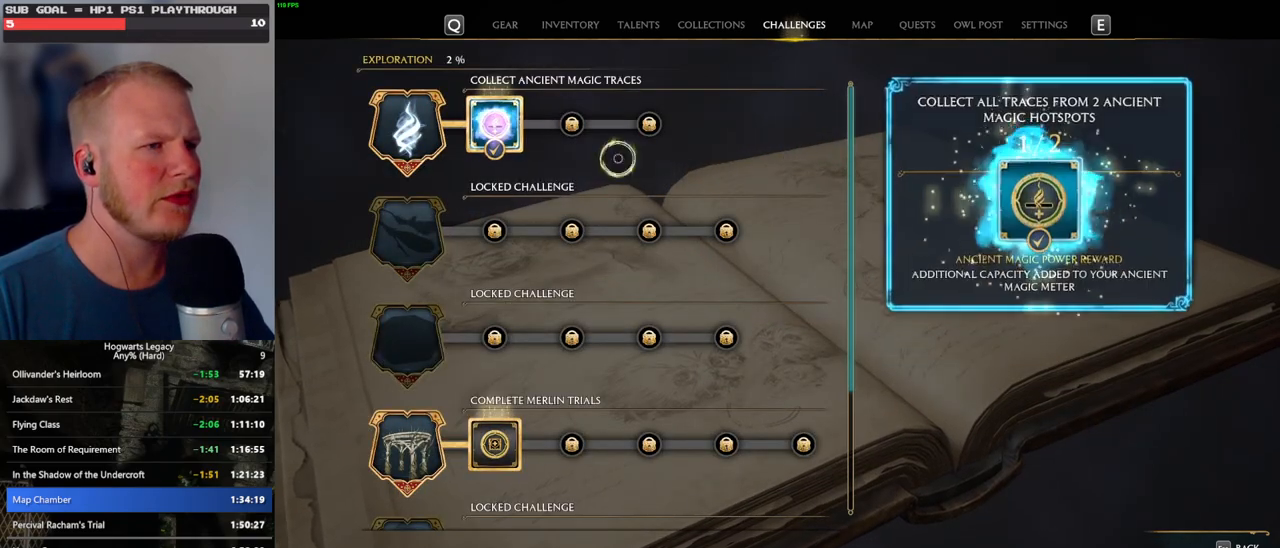
{"keys": [], "mouse": [], "events": [[133, "escape", "down"], [250, "escape", "up"]]}
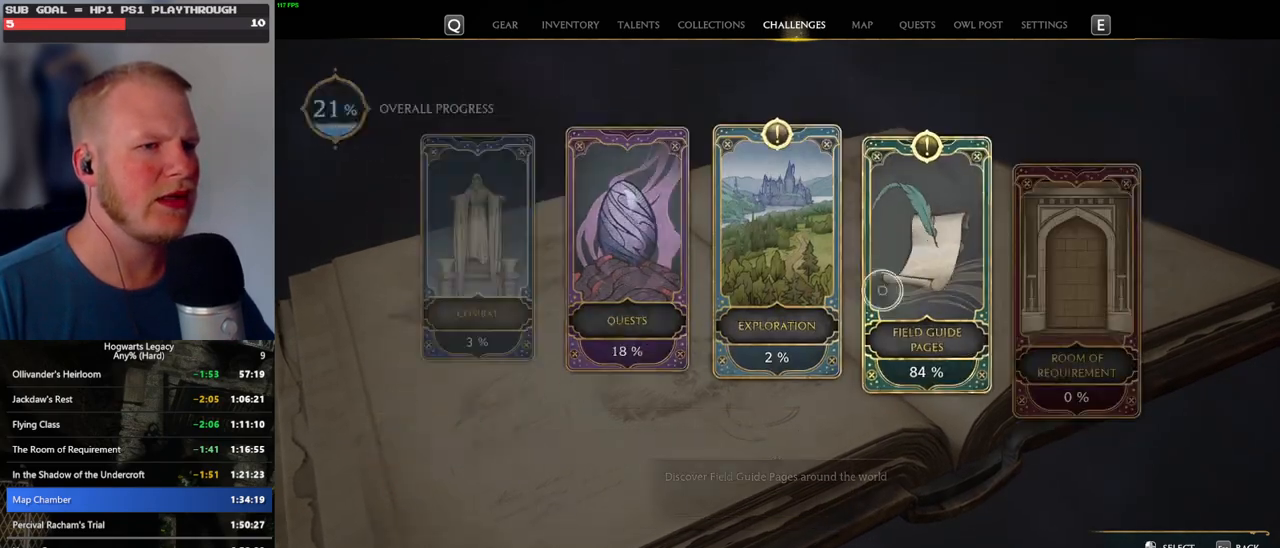
{"keys": [], "mouse": [], "events": [[117, "mouse_left", "down"], [217, "escape", "down"], [217, "mouse_left", "up"], [317, "escape", "up"]]}
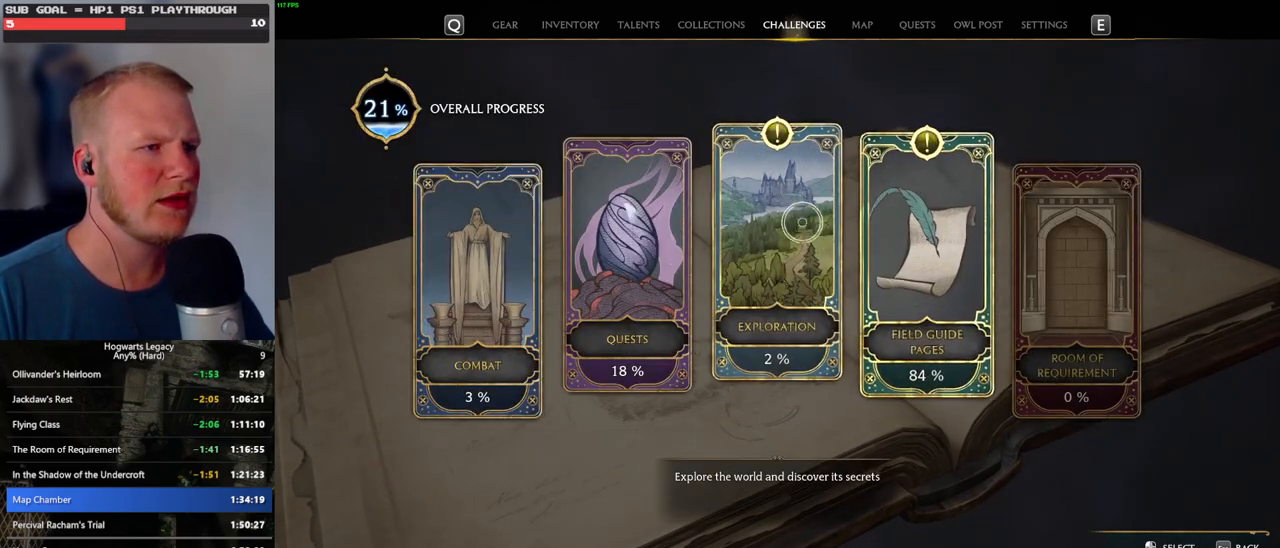
{"keys": [], "mouse": [], "events": [[33, "mouse_left", "down"], [150, "mouse_left", "up"]]}
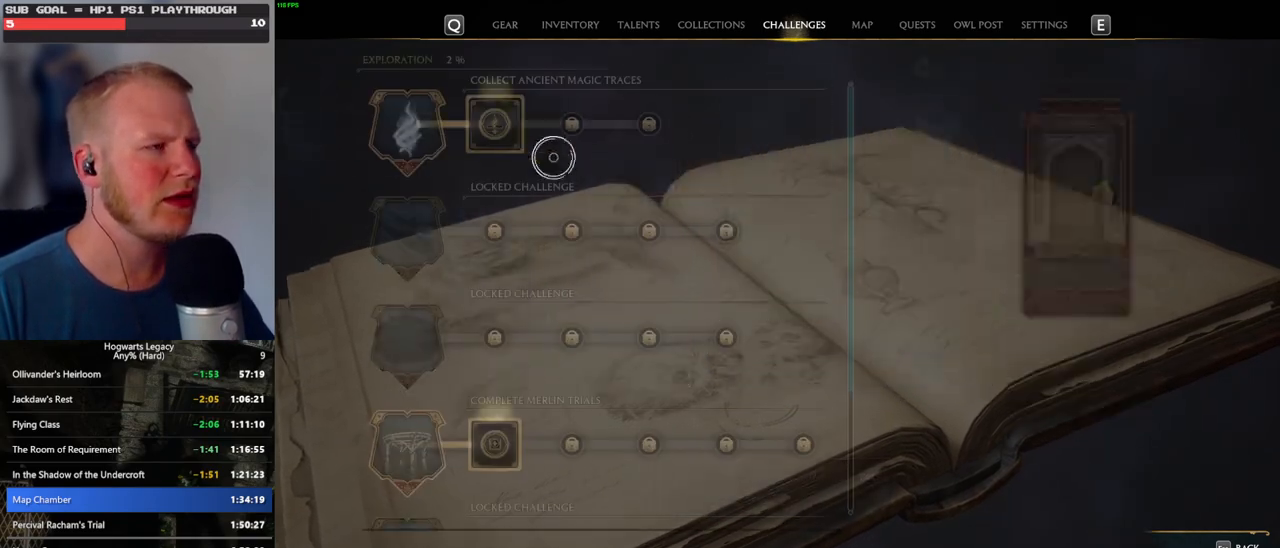
{"keys": [], "mouse": [], "events": [[150, "mouse_left", "down"], [300, "mouse_left", "up"]]}
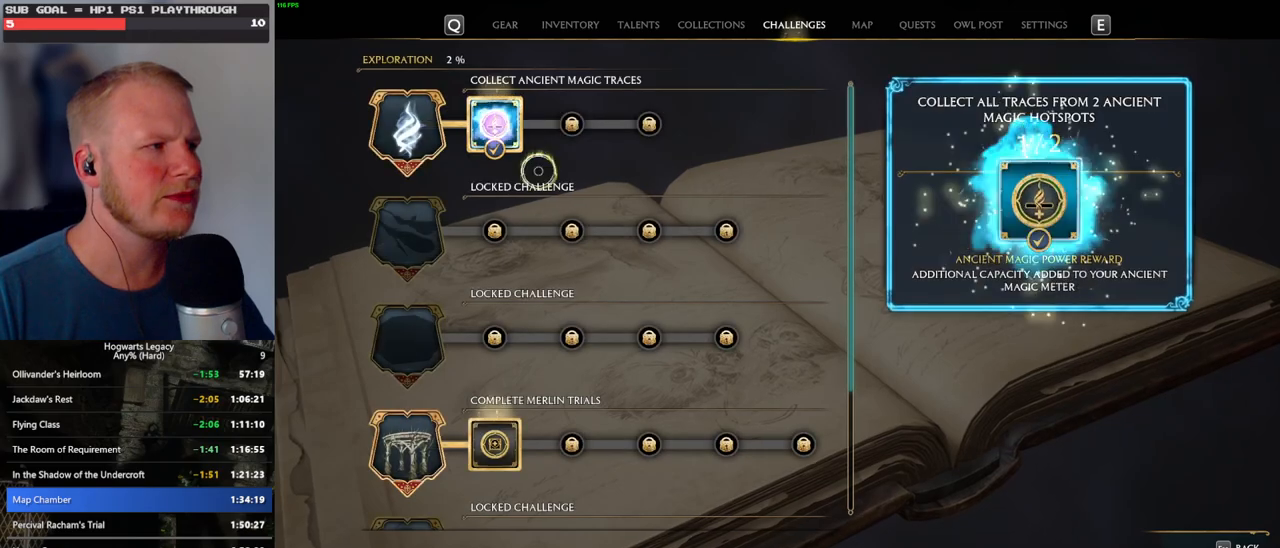
{"keys": [], "mouse": [], "events": [[67, "escape", "down"], [167, "escape", "up"]]}
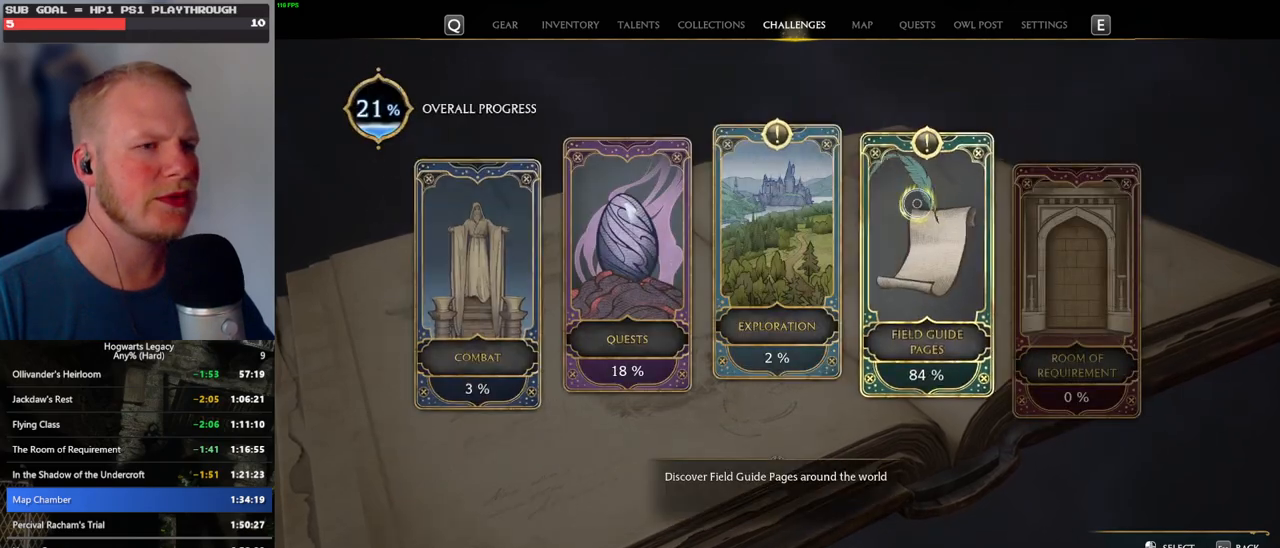
{"keys": [], "mouse": [], "events": [[67, "mouse_left", "down"], [167, "mouse_left", "up"]]}
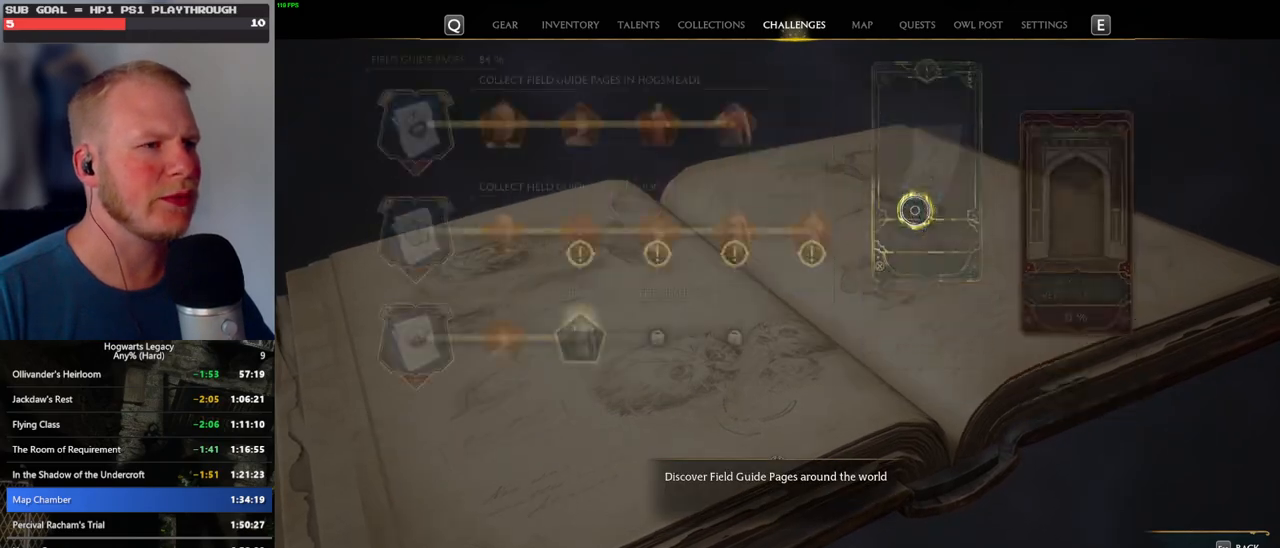
{"keys": [], "mouse": [], "events": []}
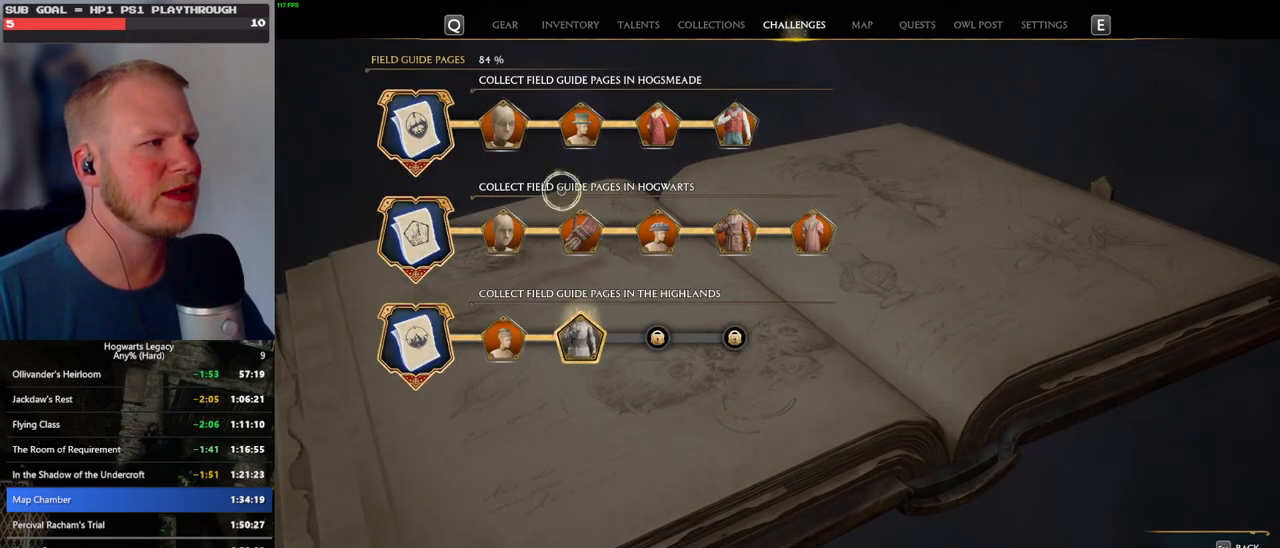
{"keys": [], "mouse": [], "events": []}
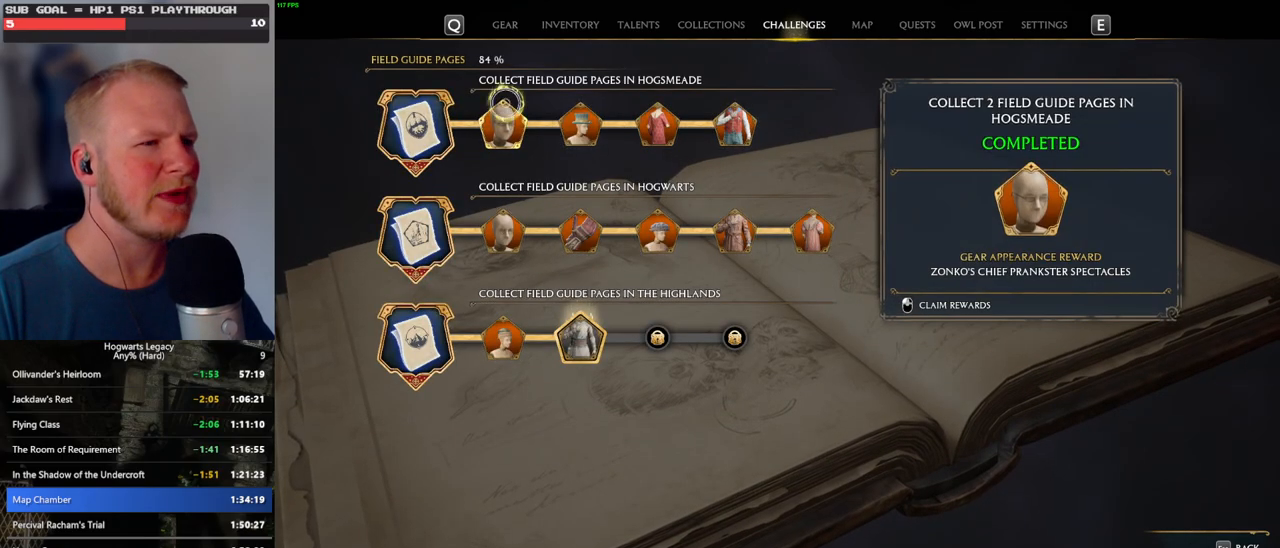
{"keys": [], "mouse": [], "events": []}
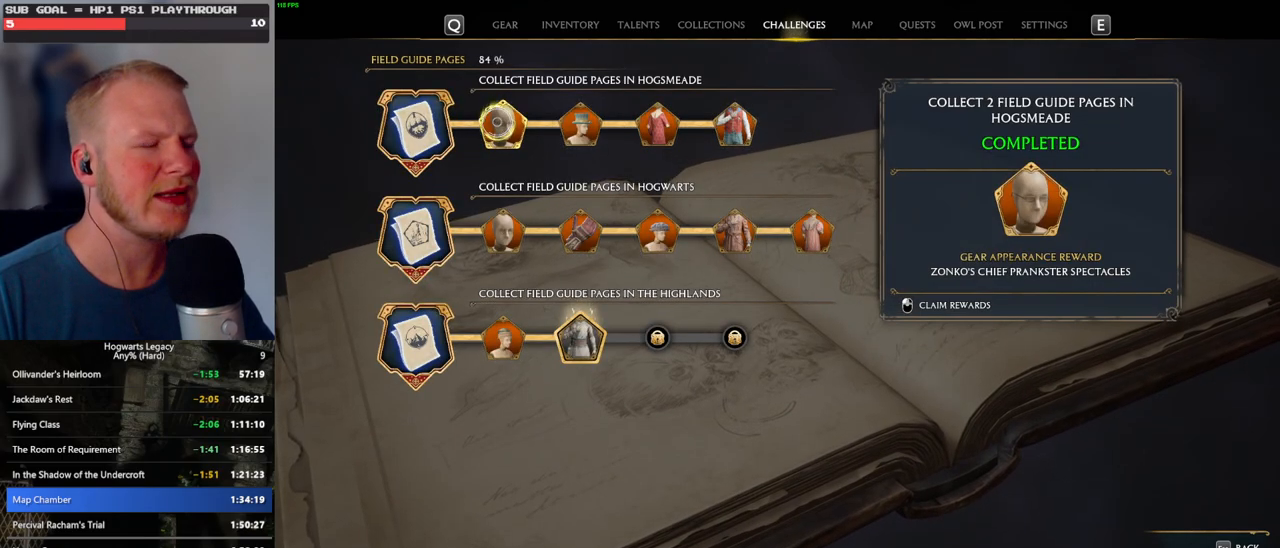
{"keys": [], "mouse": [], "events": []}
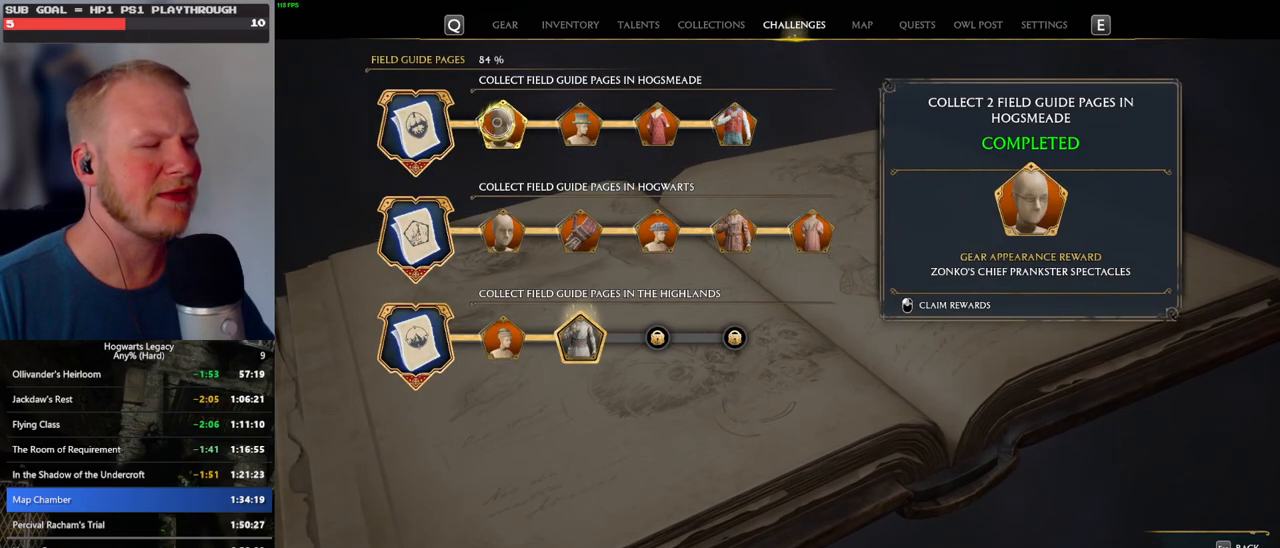
{"keys": ["escape"], "mouse": [], "events": [[500, "escape", "down"]]}
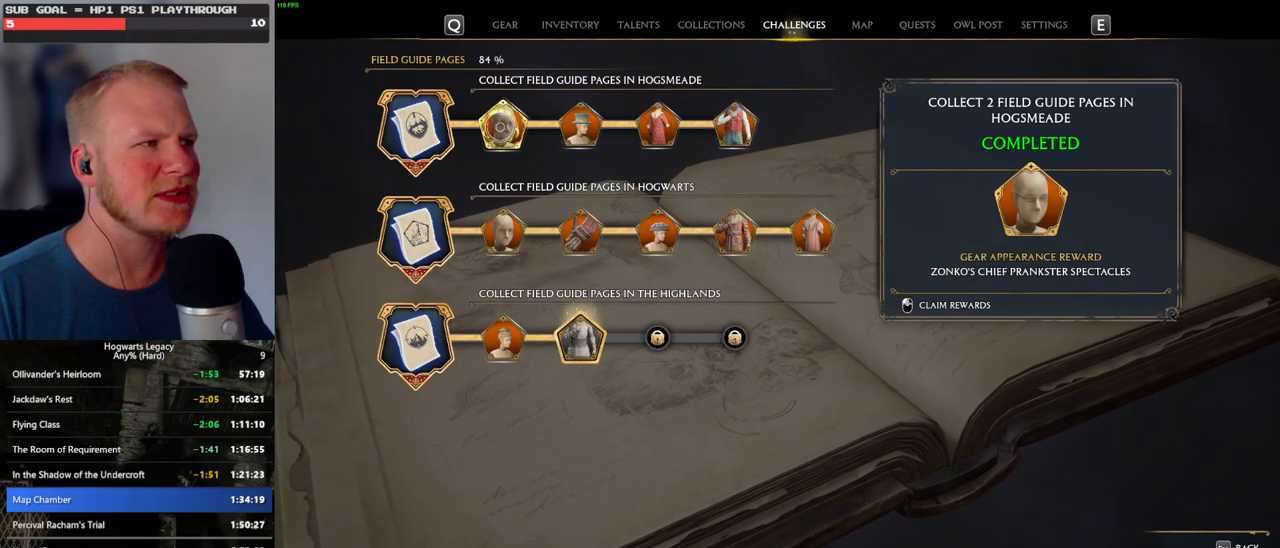
{"keys": [], "mouse": [], "events": [[83, "escape", "up"]]}
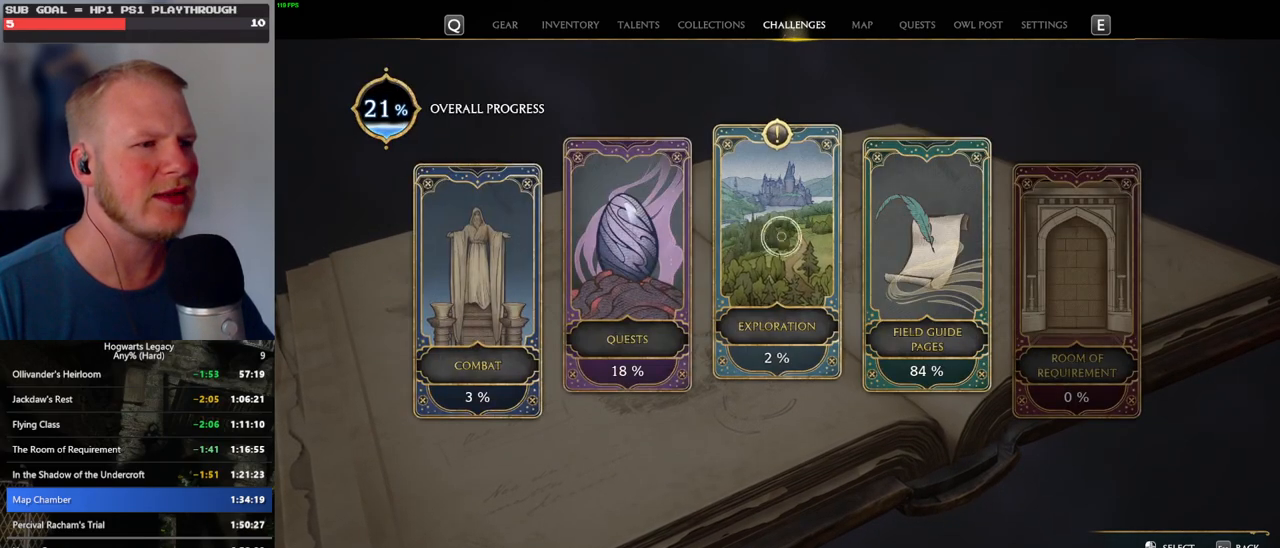
{"keys": [], "mouse": [], "events": [[183, "mouse_left", "down"], [283, "mouse_left", "up"]]}
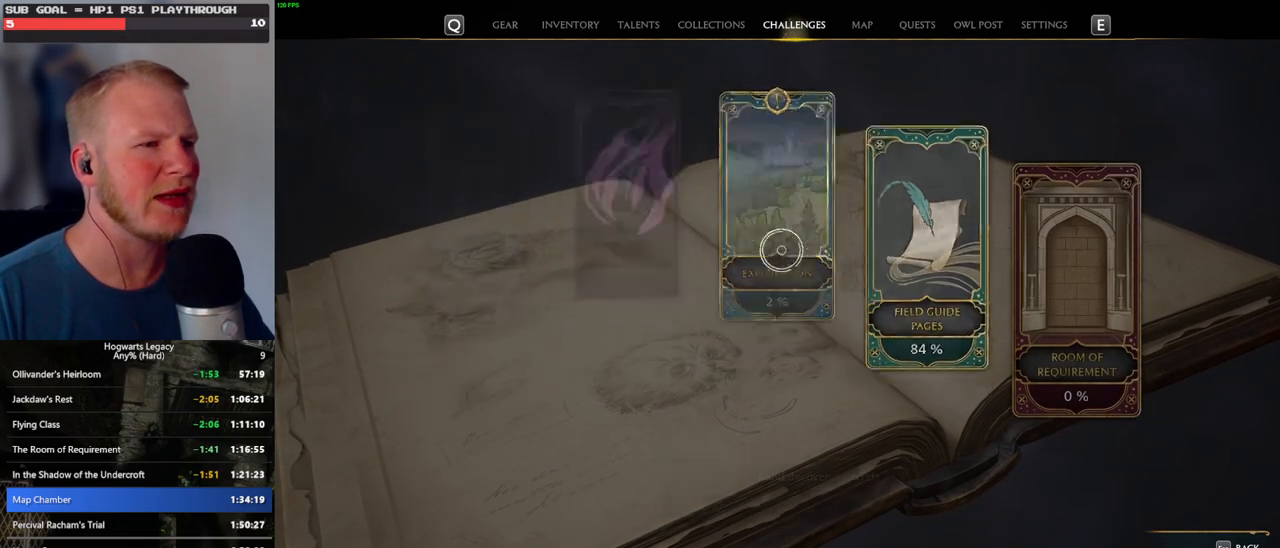
{"keys": [], "mouse": ["left"], "events": [[467, "mouse_left", "down"]]}
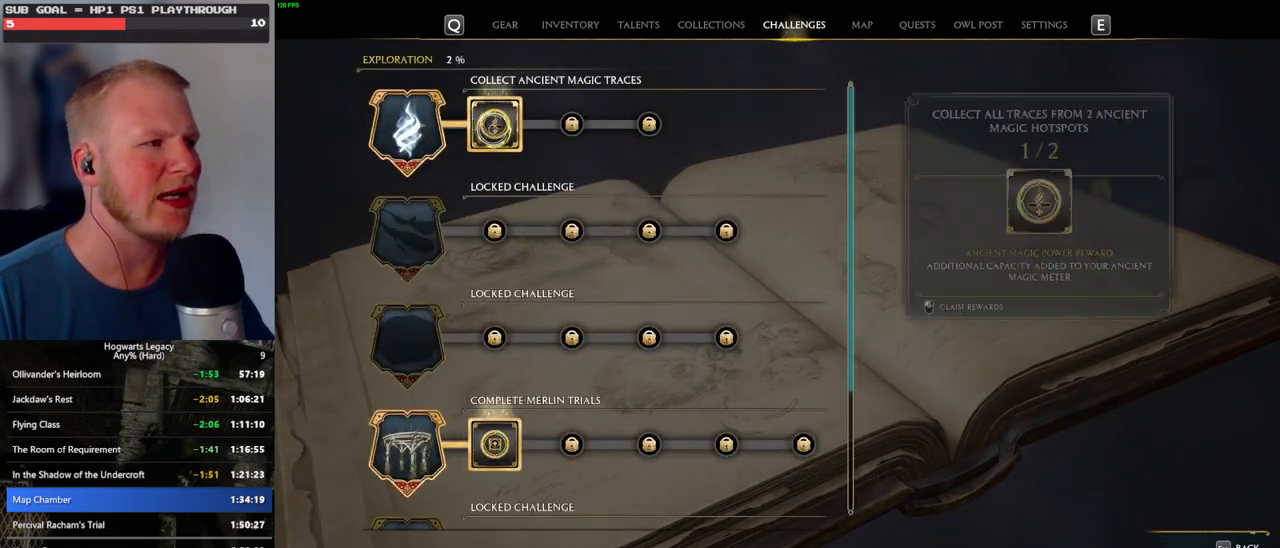
{"keys": [], "mouse": [], "events": [[100, "mouse_left", "up"]]}
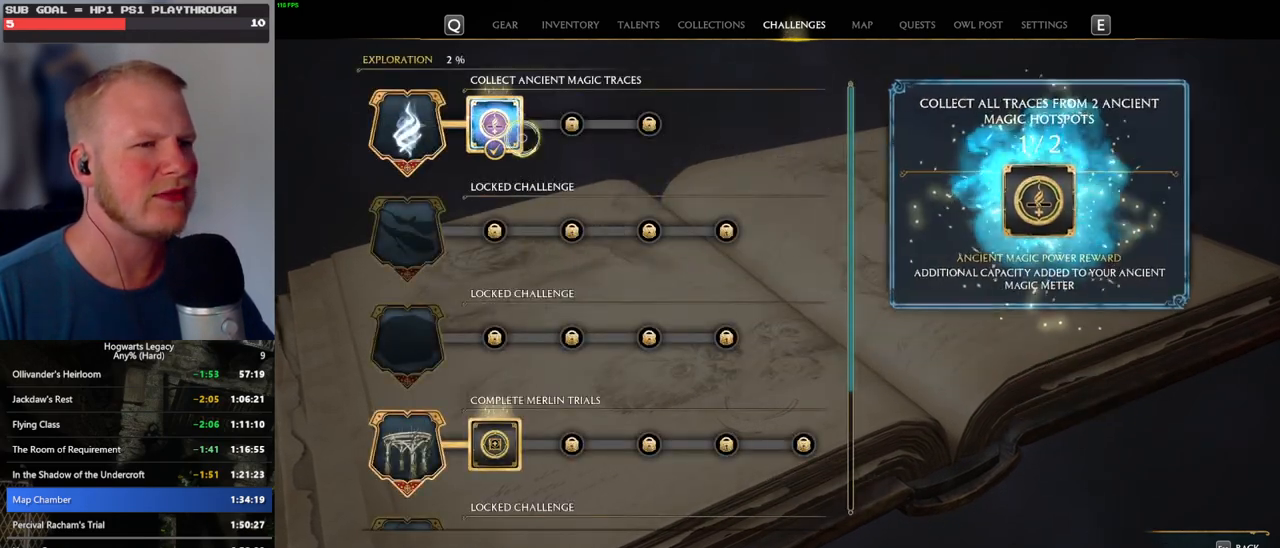
{"keys": [], "mouse": [], "events": [[183, "escape", "down"], [283, "escape", "up"]]}
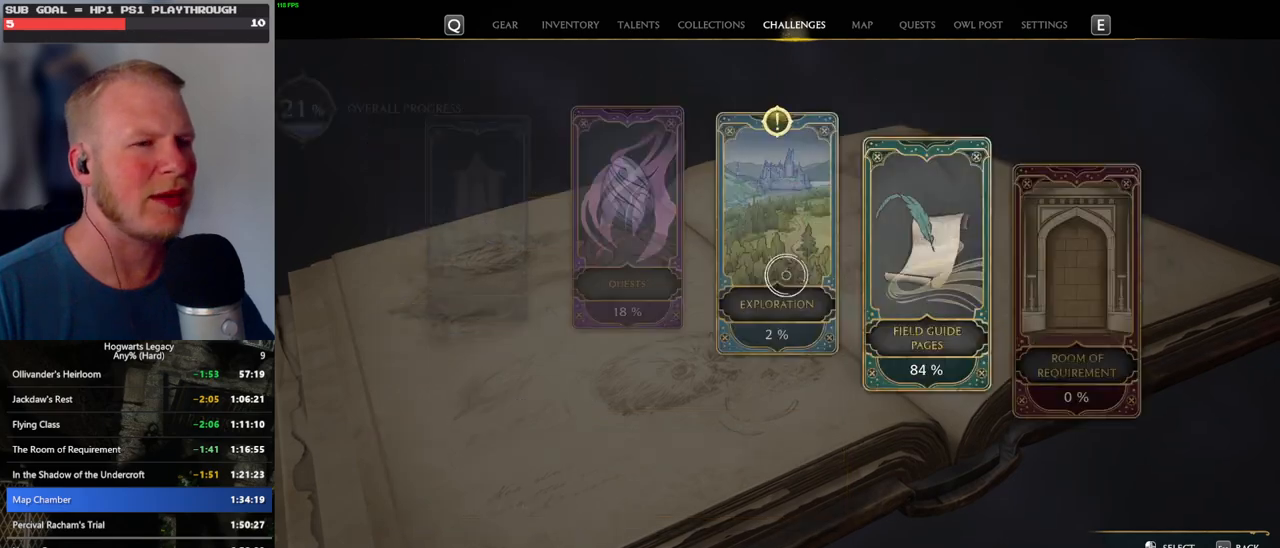
{"keys": [], "mouse": [], "events": [[200, "mouse_left", "down"], [283, "mouse_left", "up"], [350, "escape", "down"], [450, "escape", "up"]]}
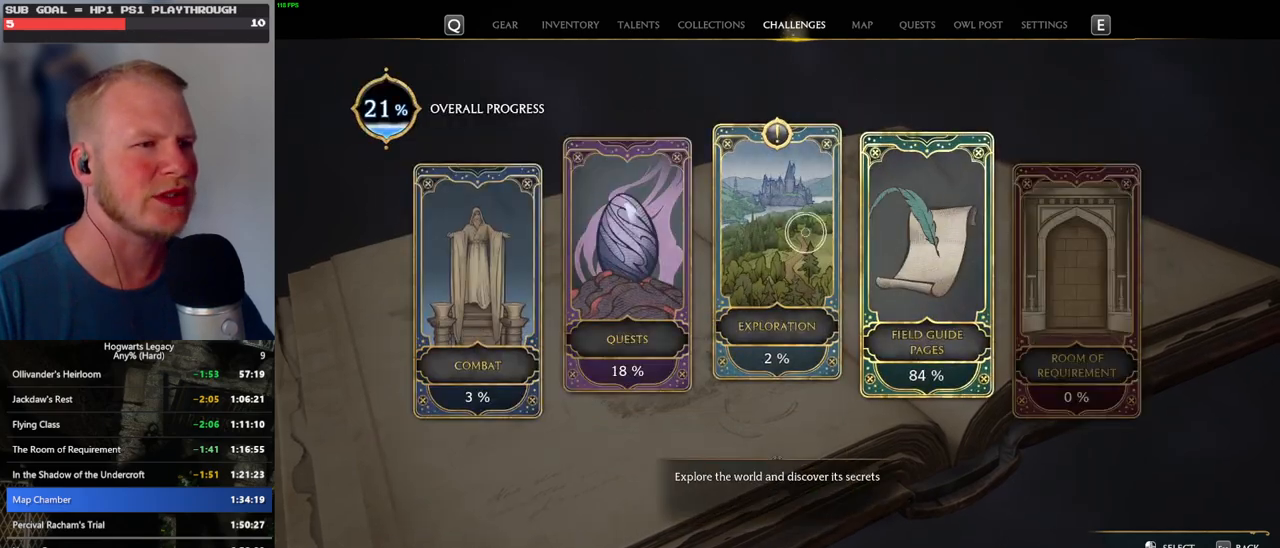
{"keys": [], "mouse": [], "events": [[100, "mouse_left", "down"], [200, "mouse_left", "up"]]}
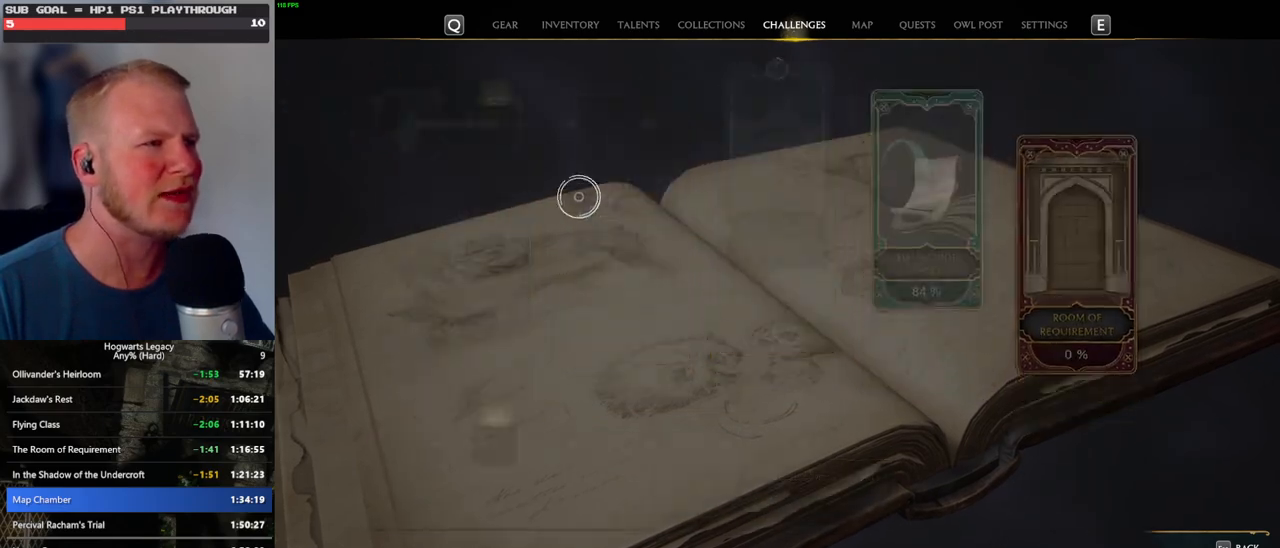
{"keys": [], "mouse": [], "events": [[200, "mouse_left", "down"], [300, "mouse_left", "up"]]}
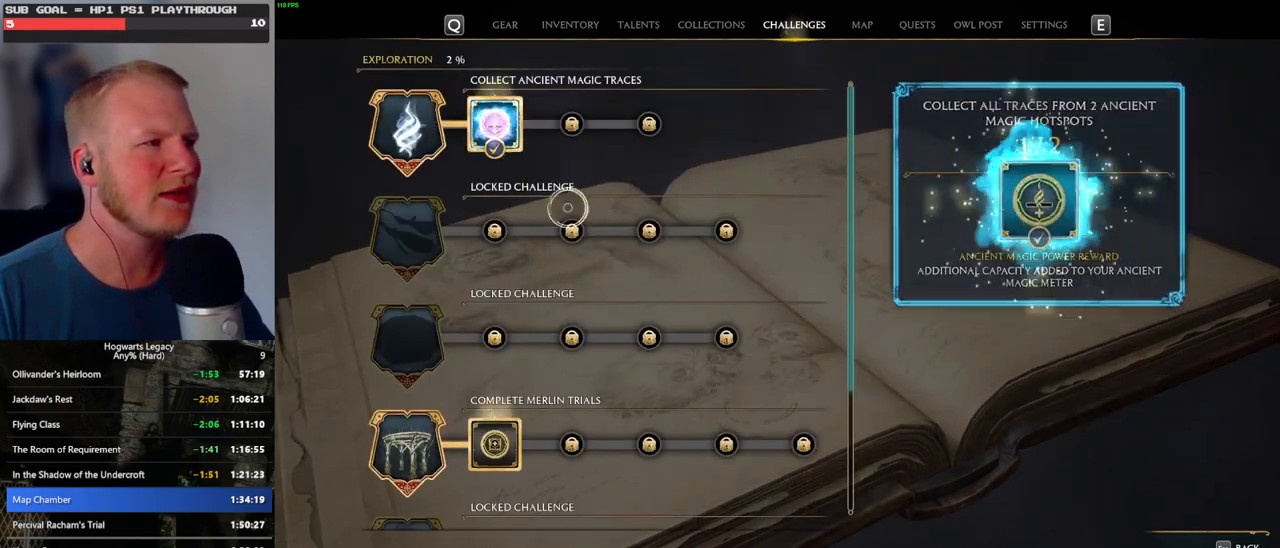
{"keys": [], "mouse": ["left"], "events": [[67, "escape", "down"], [167, "escape", "up"], [417, "mouse_left", "down"]]}
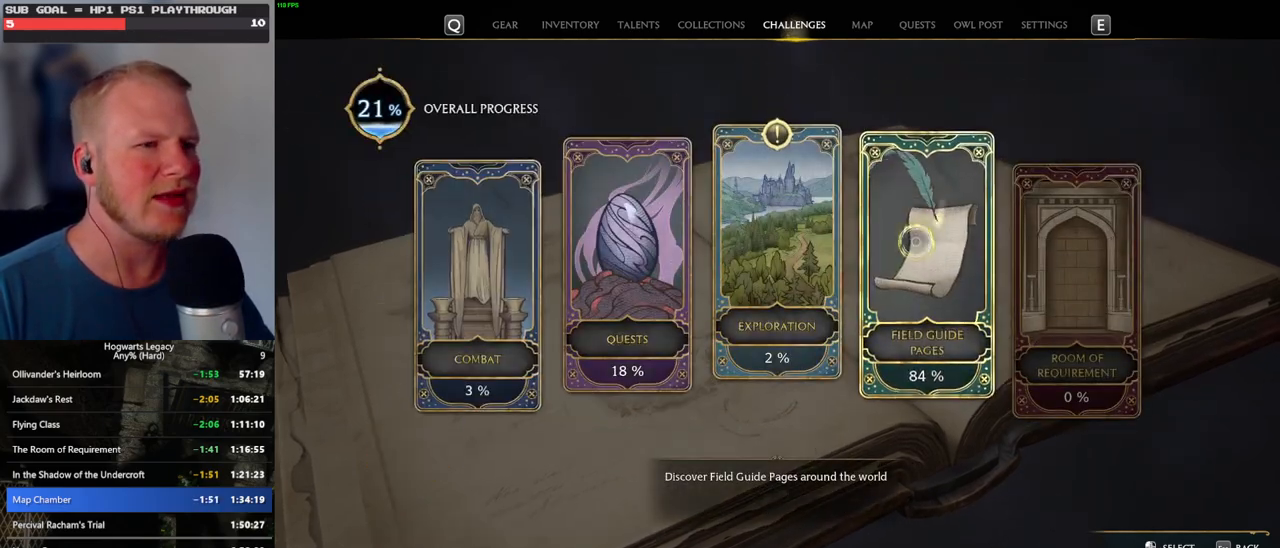
{"keys": [], "mouse": [], "events": [[17, "mouse_left", "up"], [100, "escape", "down"], [200, "escape", "up"], [333, "mouse_left", "down"], [433, "mouse_left", "up"]]}
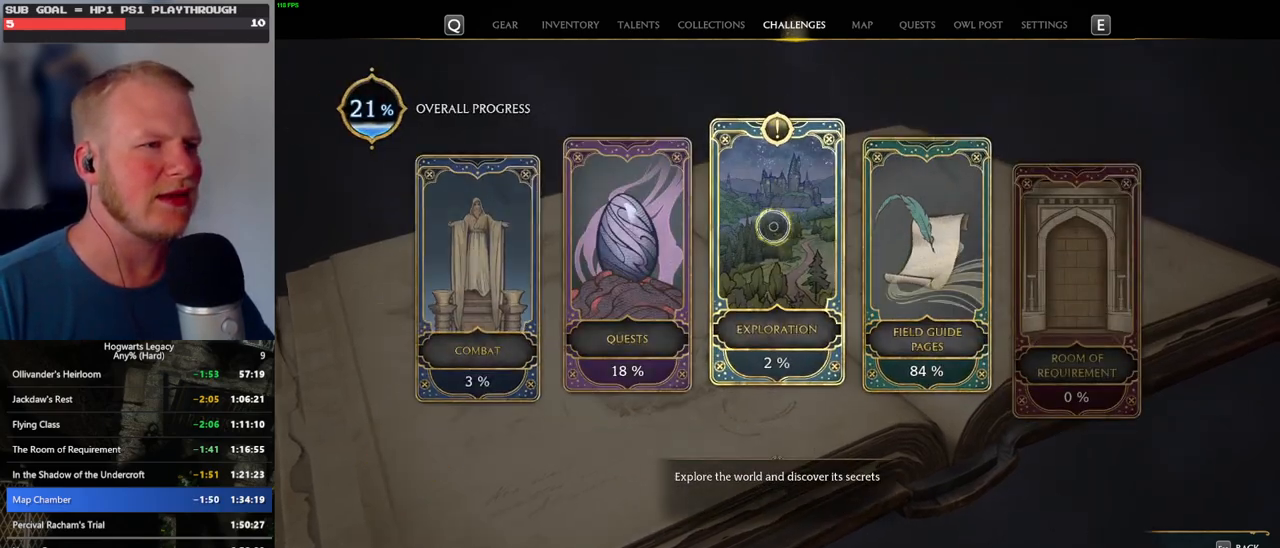
{"keys": [], "mouse": ["left"], "events": [[467, "mouse_left", "down"]]}
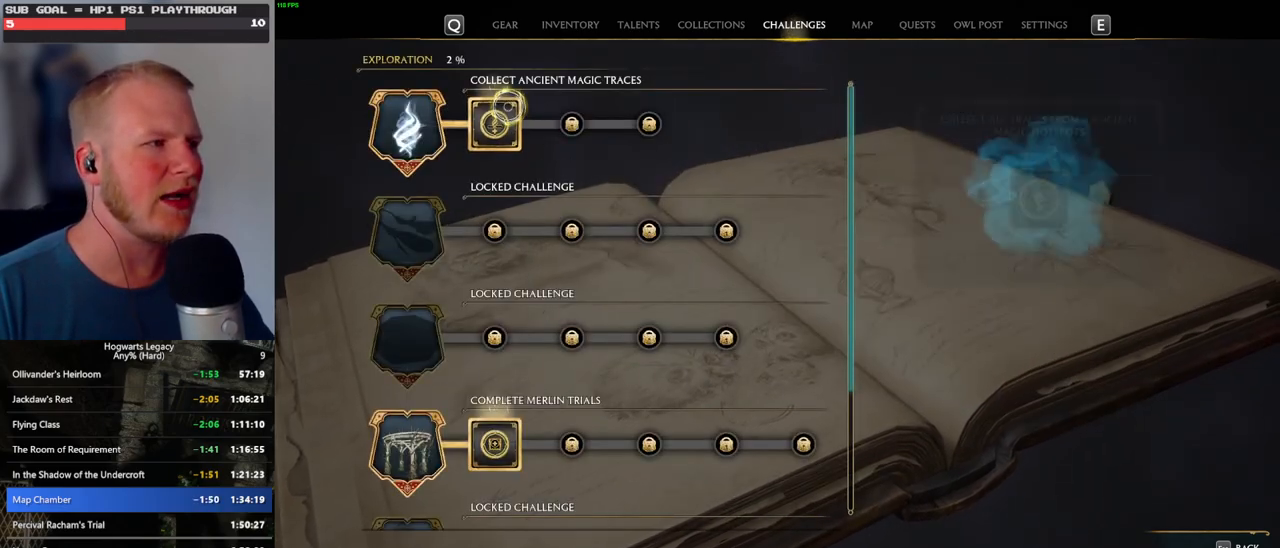
{"keys": [], "mouse": [], "events": [[83, "mouse_left", "up"], [383, "escape", "down"], [483, "escape", "up"]]}
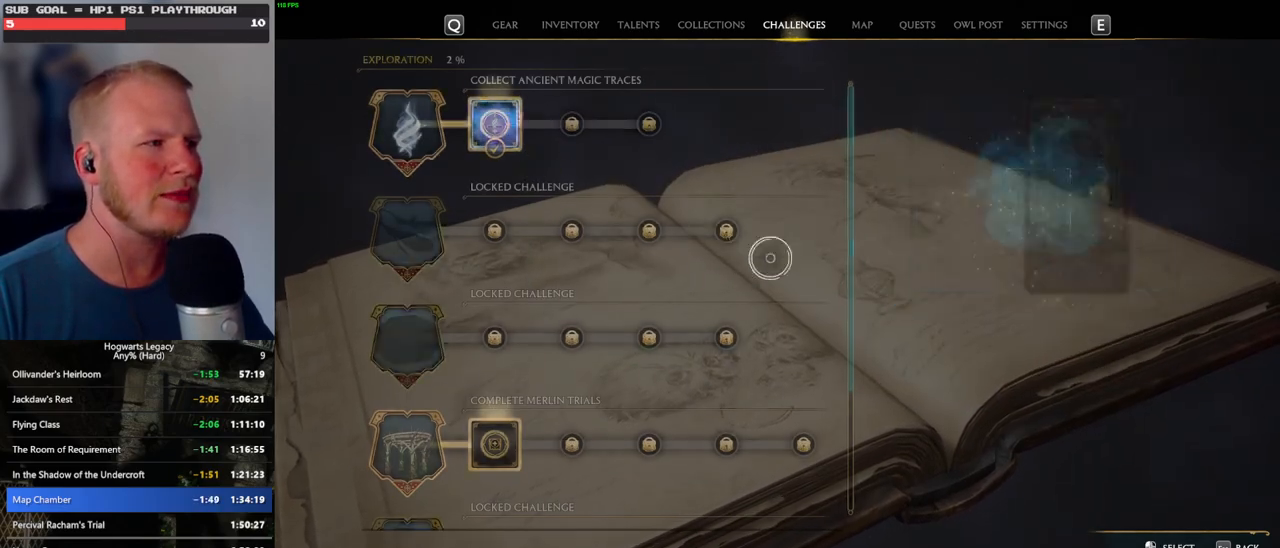
{"keys": ["escape"], "mouse": [], "events": [[250, "mouse_left", "down"], [333, "mouse_left", "up"], [467, "escape", "down"]]}
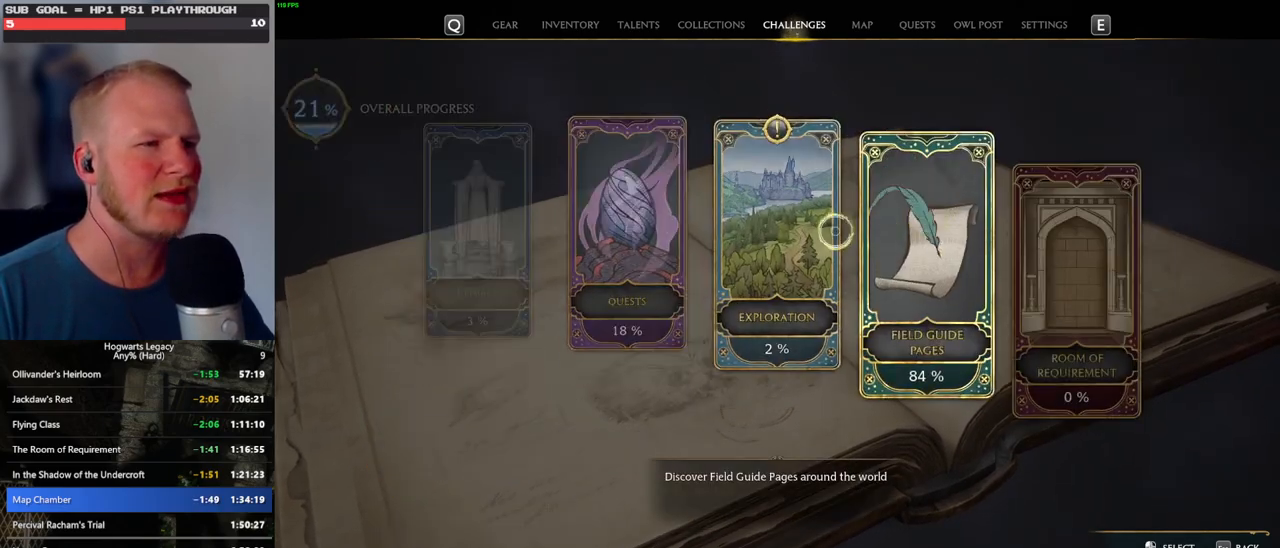
{"keys": [], "mouse": [], "events": [[50, "escape", "up"], [183, "mouse_left", "down"], [250, "mouse_left", "up"]]}
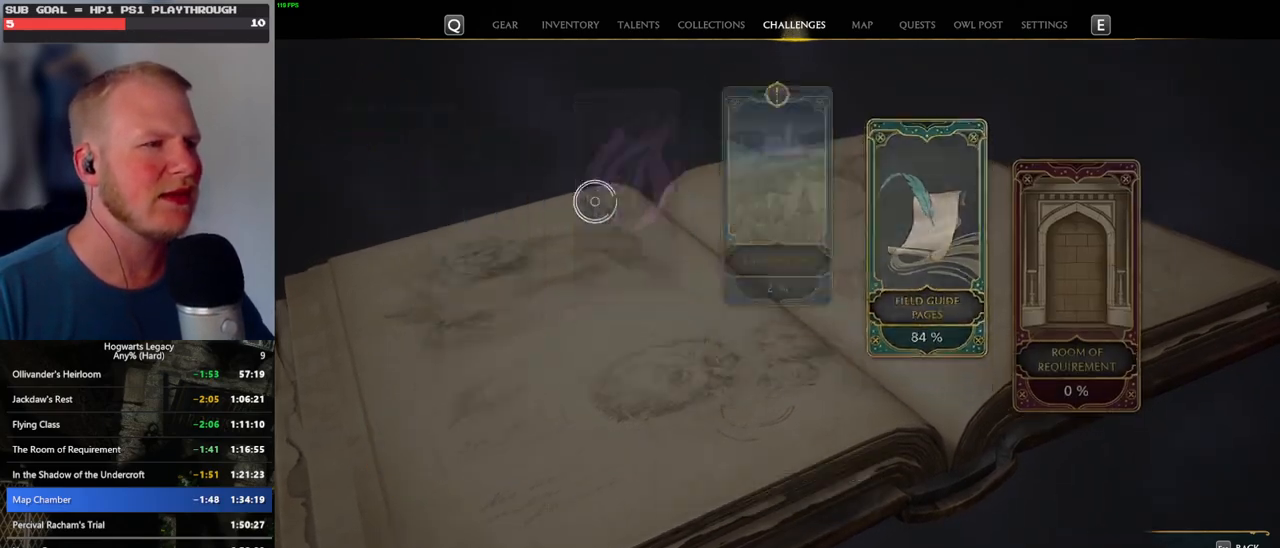
{"keys": [], "mouse": [], "events": [[250, "mouse_left", "down"], [350, "mouse_left", "up"]]}
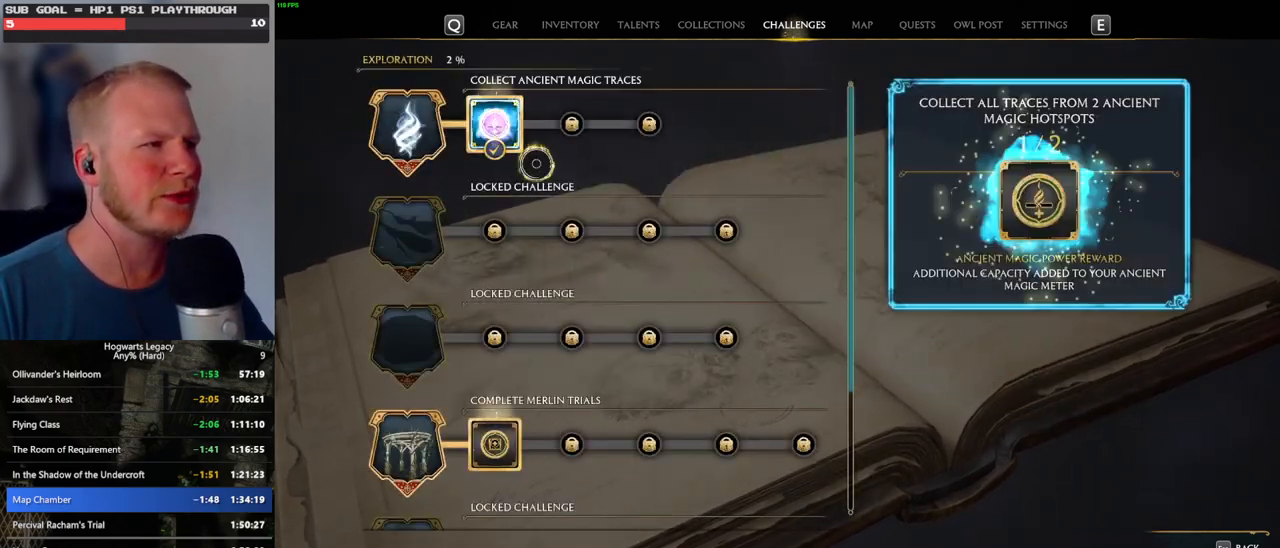
{"keys": [], "mouse": [], "events": [[50, "escape", "down"], [150, "escape", "up"]]}